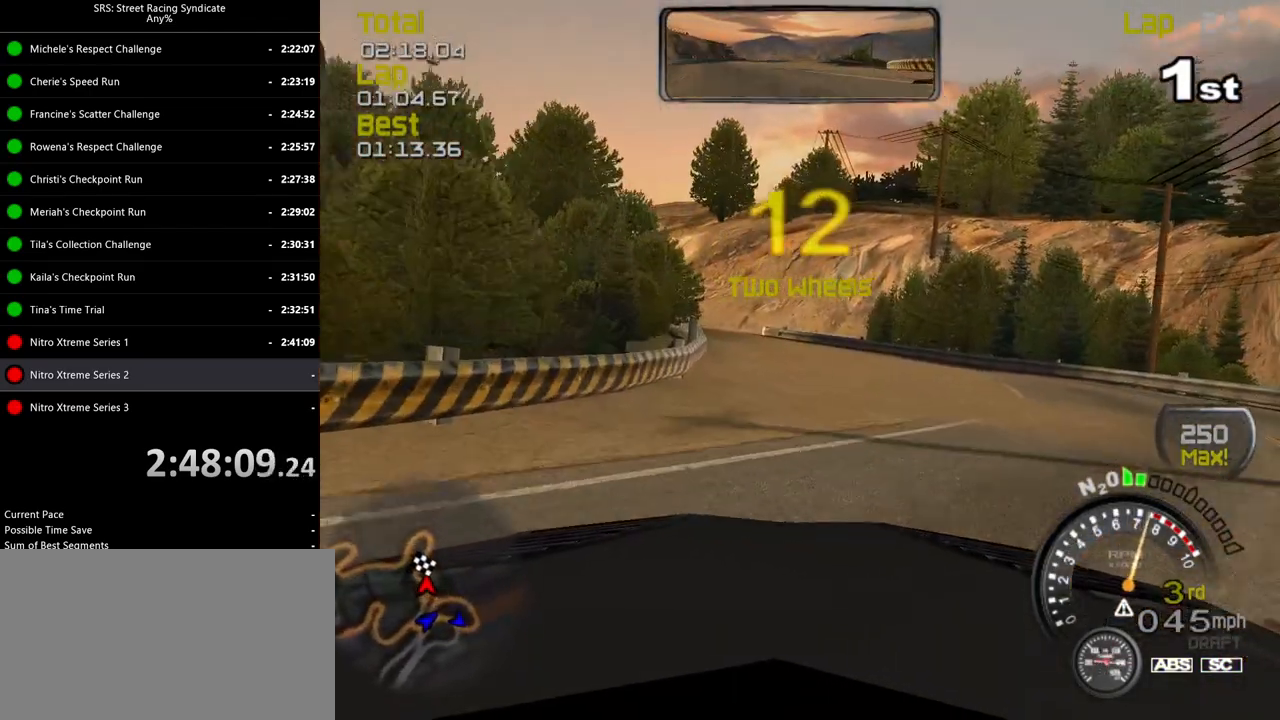
Gameplay with a controller (PlayStation layout); each line is a JSON object with the inputs held at the frame after it. "events" lists button and stick changes between this image and that frame as [ms after this image, input, new state], when the widget could be followed in between. Not read: right_stick.
{"buttons": [], "left_stick": "center", "events": [[267, "left_stick", "up-left"], [284, "R2", "up"], [467, "left_stick", "center"]]}
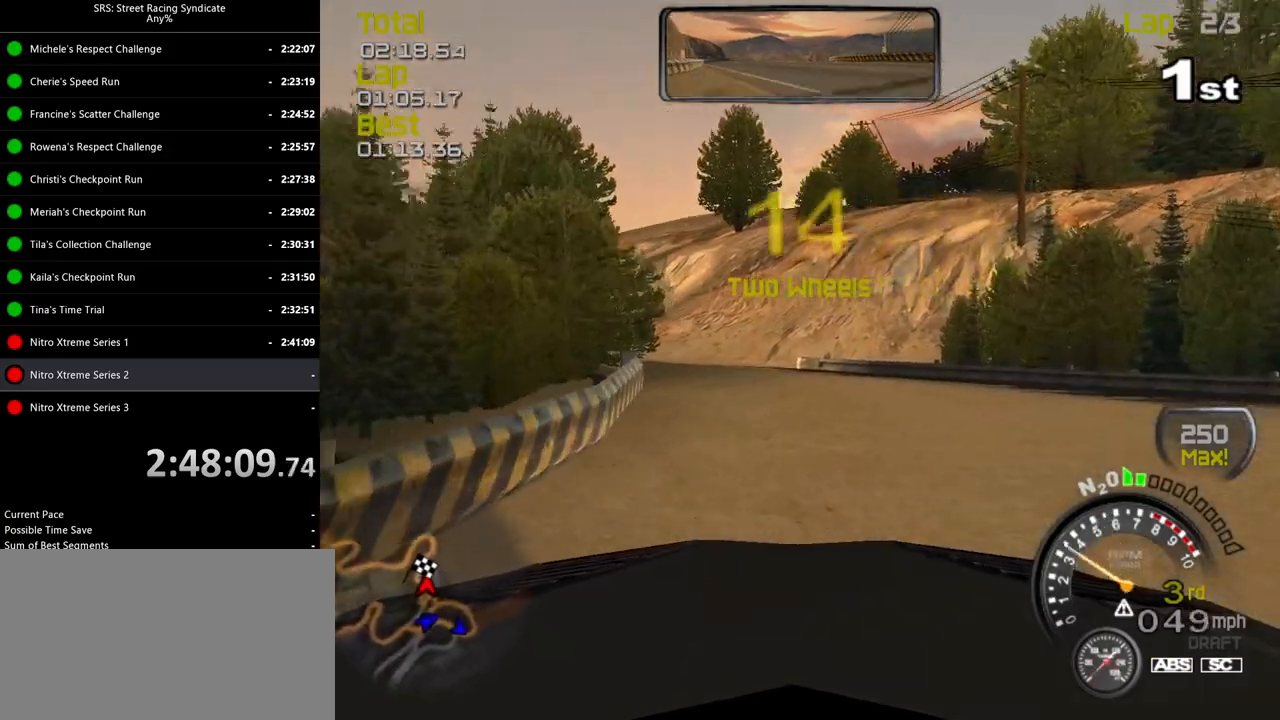
{"buttons": [], "left_stick": "left", "events": [[133, "left_stick", "left"]]}
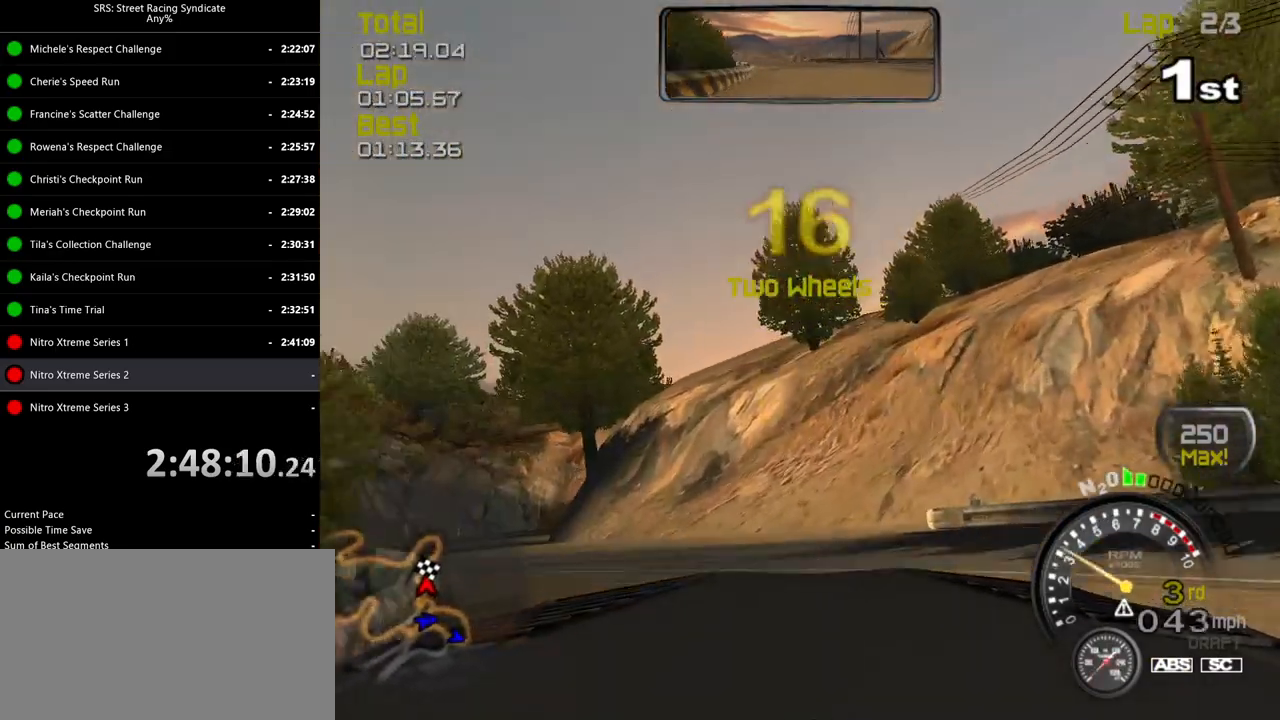
{"buttons": ["R2"], "left_stick": "left", "events": [[501, "R2", "down"]]}
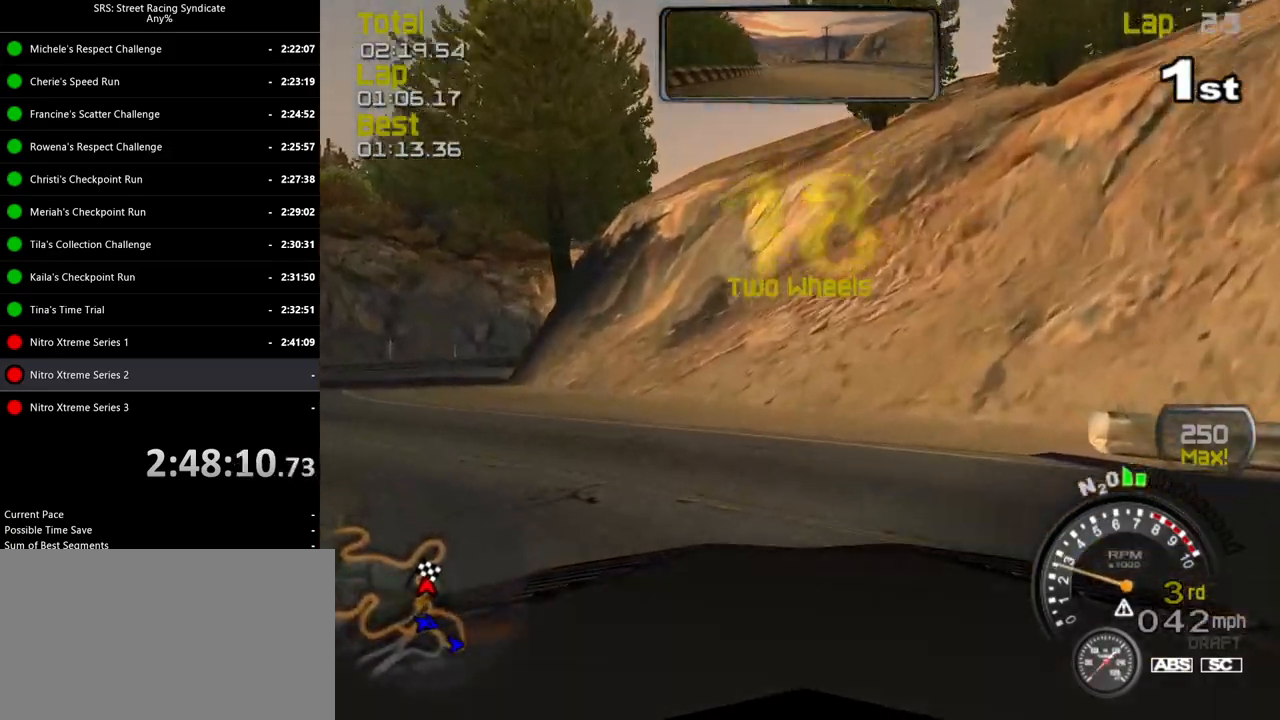
{"buttons": ["R2"], "left_stick": "left", "events": []}
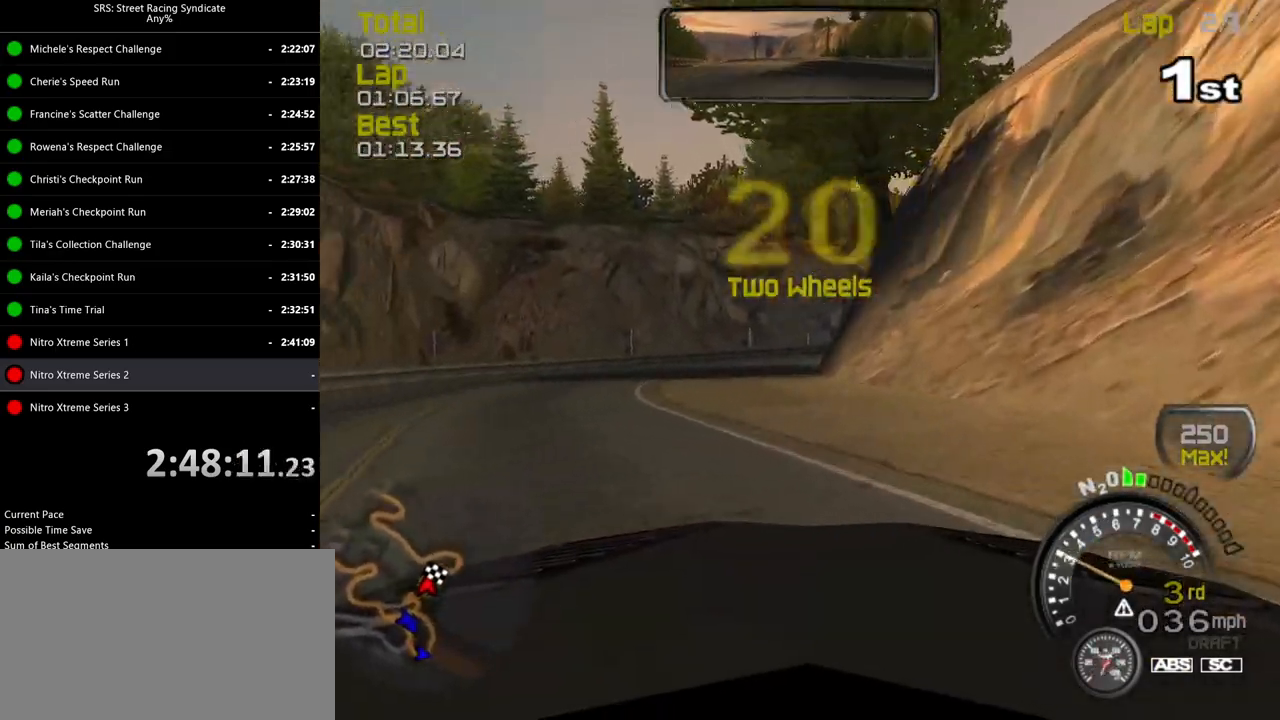
{"buttons": ["R2"], "left_stick": "center", "events": [[17, "left_stick", "center"]]}
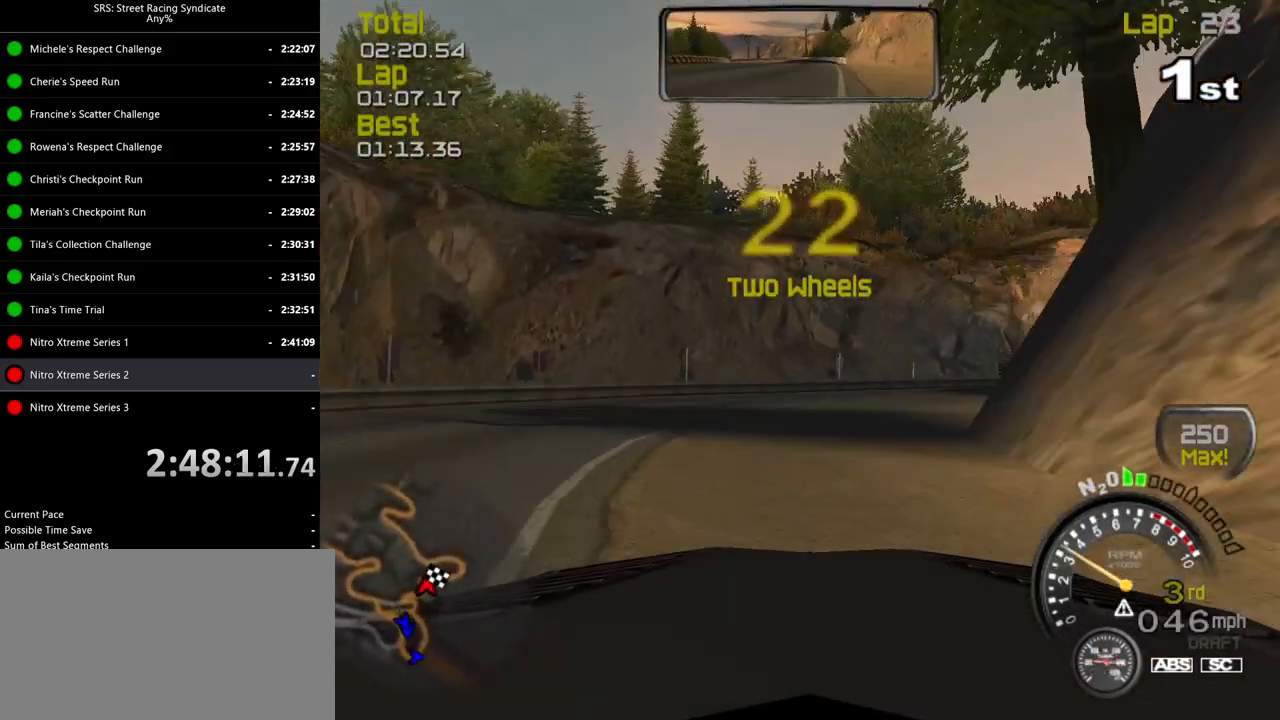
{"buttons": ["R2"], "left_stick": "right", "events": [[100, "left_stick", "right"]]}
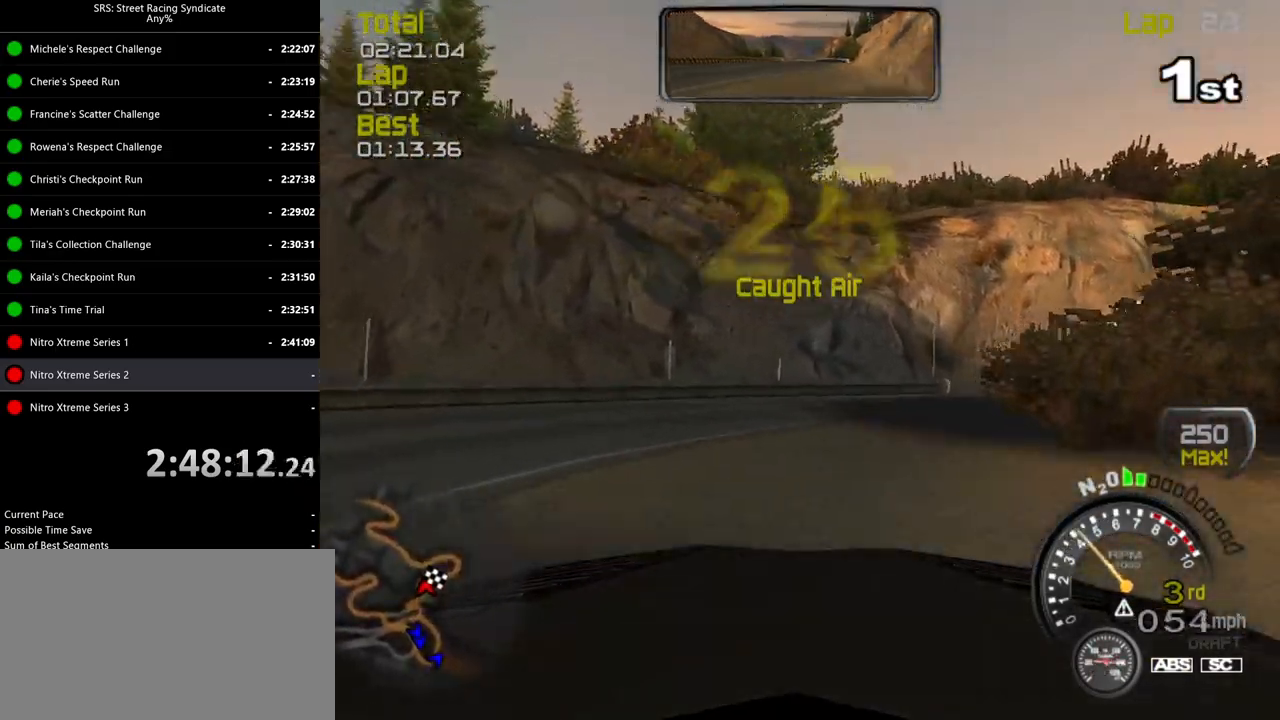
{"buttons": ["R2"], "left_stick": "right", "events": []}
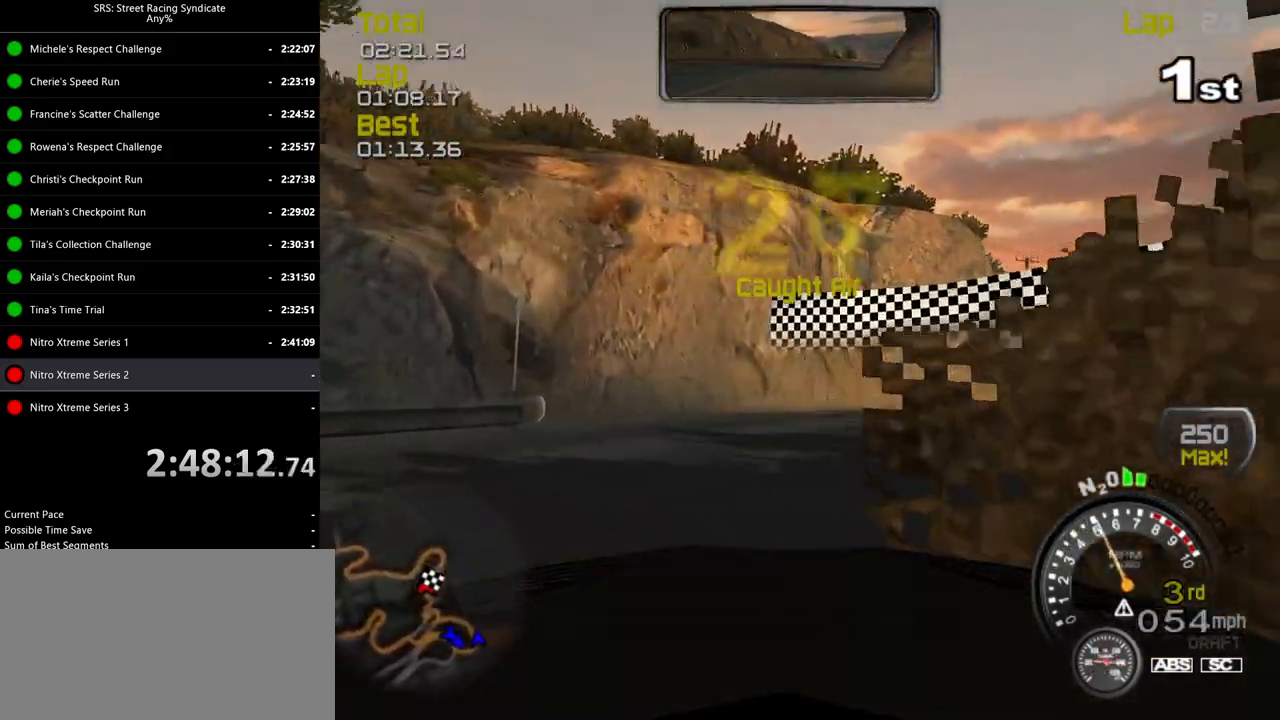
{"buttons": ["R2"], "left_stick": "right", "events": []}
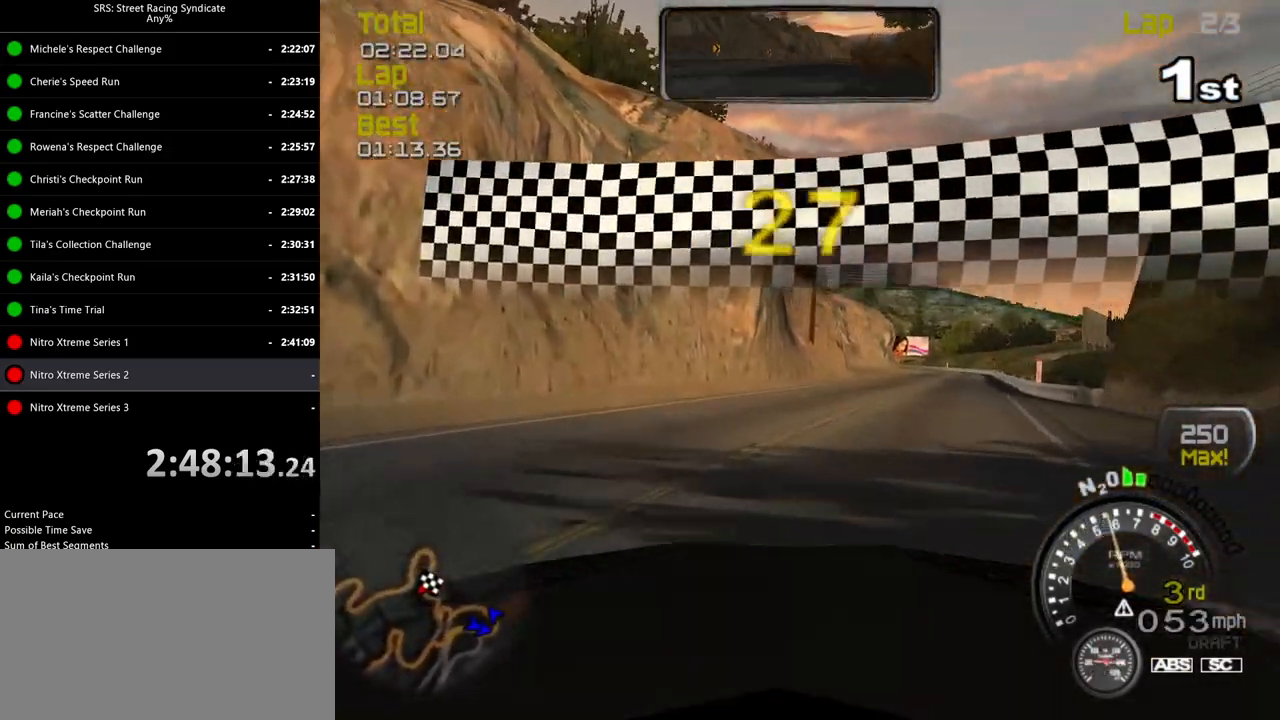
{"buttons": ["R2"], "left_stick": "right", "events": [[67, "left_stick", "center"], [200, "left_stick", "right"], [317, "left_stick", "center"], [434, "left_stick", "right"]]}
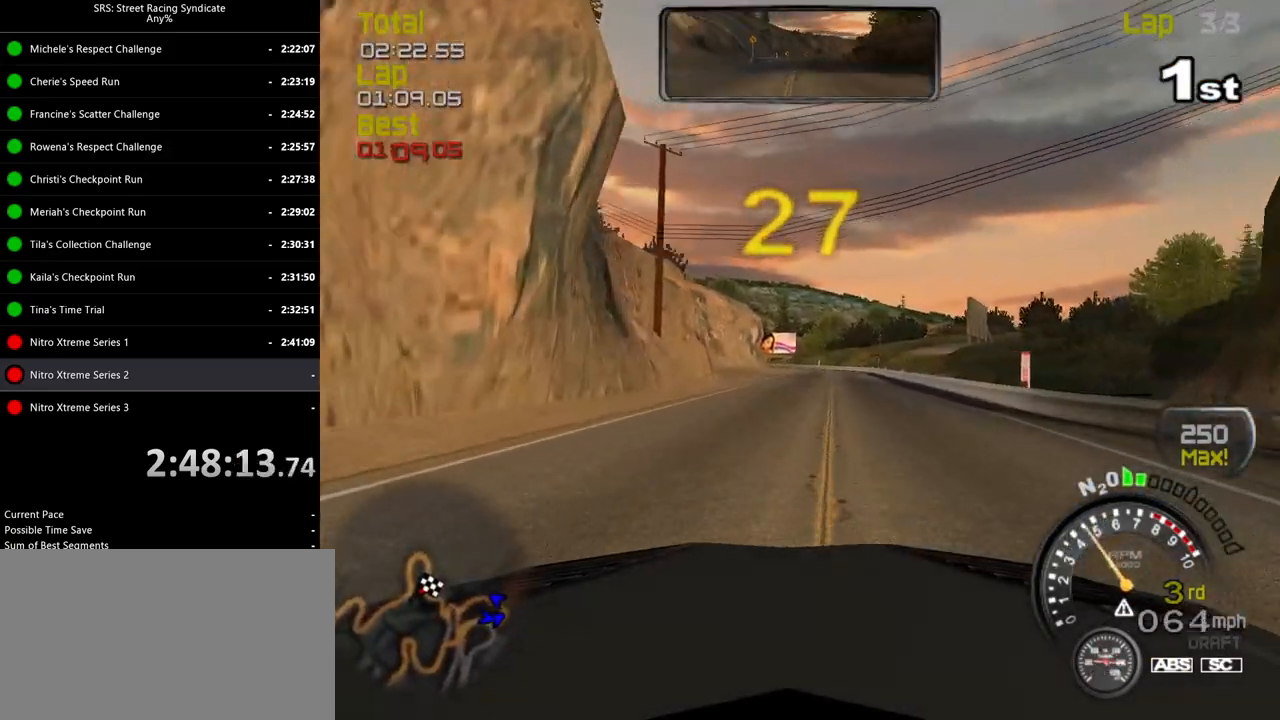
{"buttons": ["R2"], "left_stick": "center", "events": [[100, "left_stick", "center"], [183, "left_stick", "right"], [300, "left_stick", "center"]]}
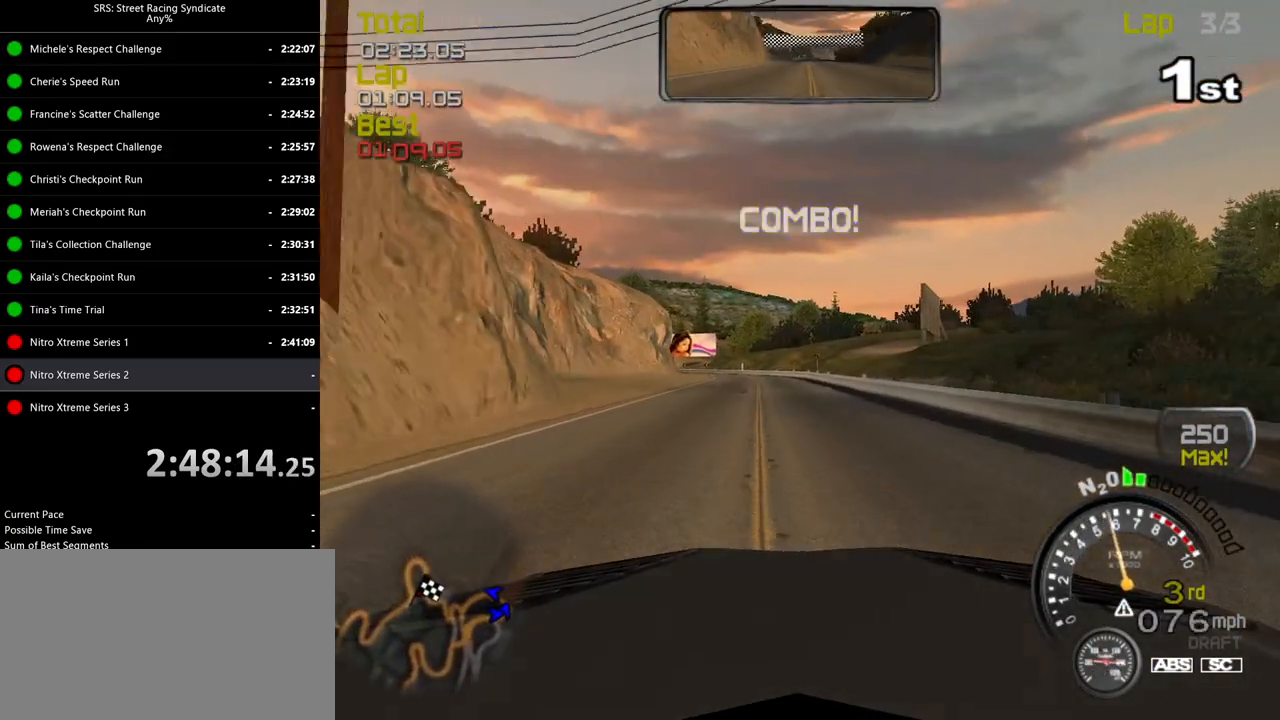
{"buttons": ["R2"], "left_stick": "center", "events": [[34, "left_stick", "left"], [167, "left_stick", "center"]]}
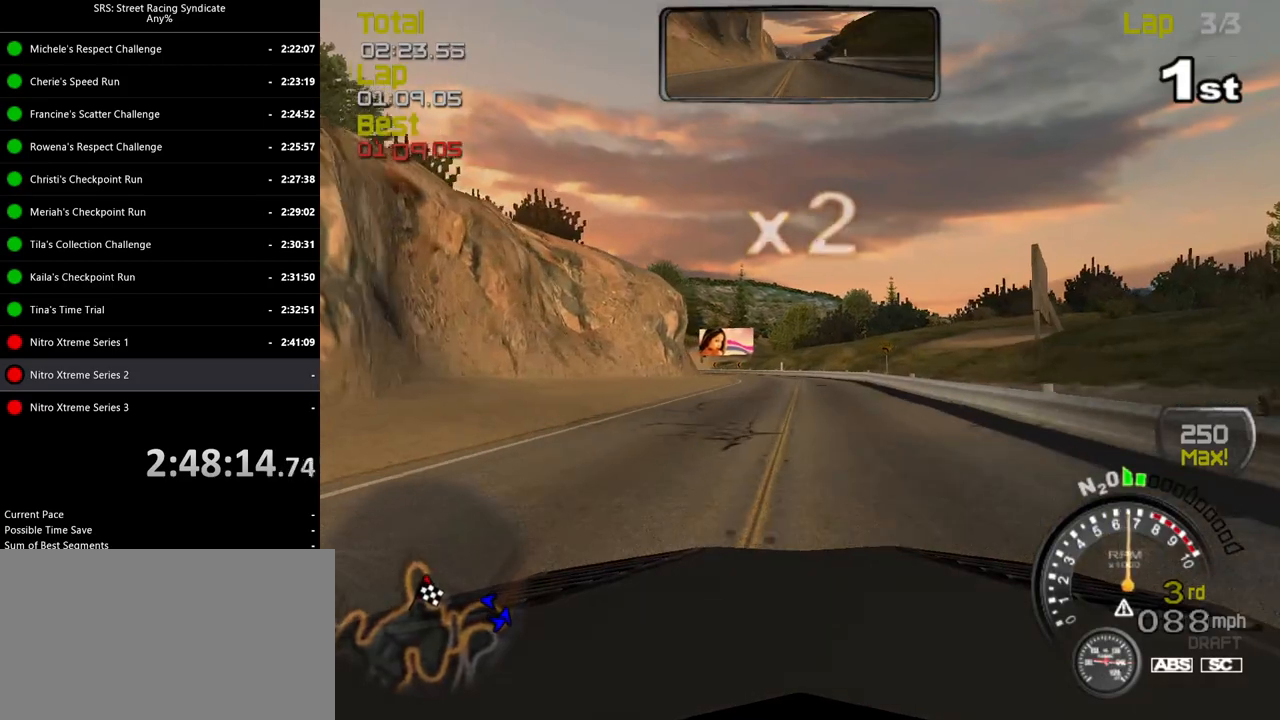
{"buttons": ["R2"], "left_stick": "left", "events": [[200, "TRIANGLE", "down"], [317, "TRIANGLE", "up"], [467, "left_stick", "left"]]}
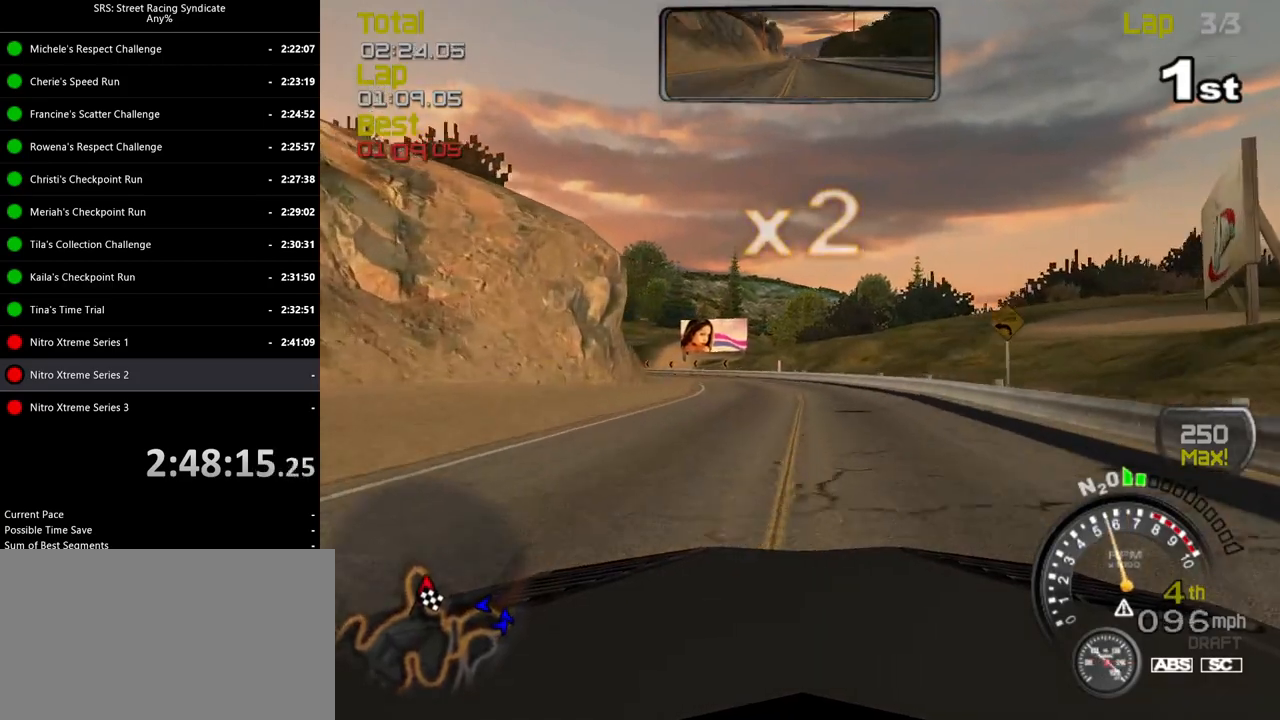
{"buttons": ["R2"], "left_stick": "left", "events": [[84, "left_stick", "center"], [150, "left_stick", "left"], [334, "left_stick", "center"], [451, "left_stick", "left"]]}
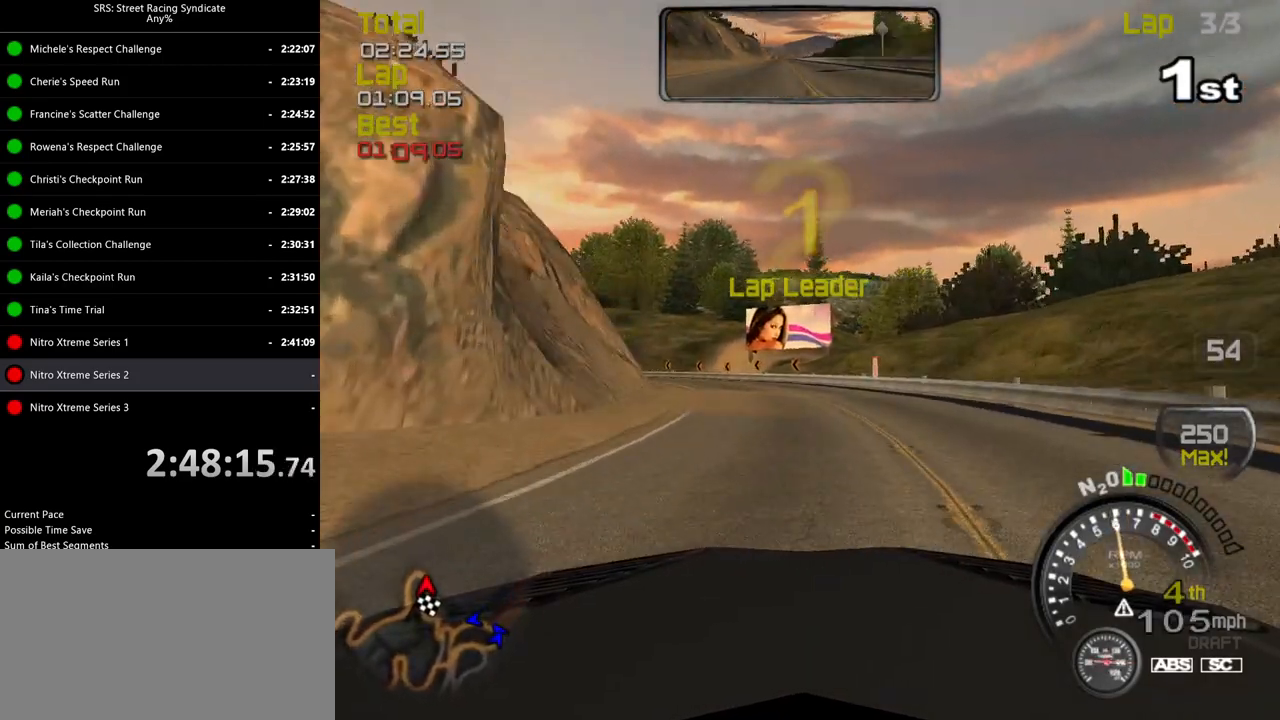
{"buttons": [], "left_stick": "up-left", "events": [[100, "left_stick", "center"], [150, "left_stick", "left"], [200, "left_stick", "up-left"], [417, "R2", "up"]]}
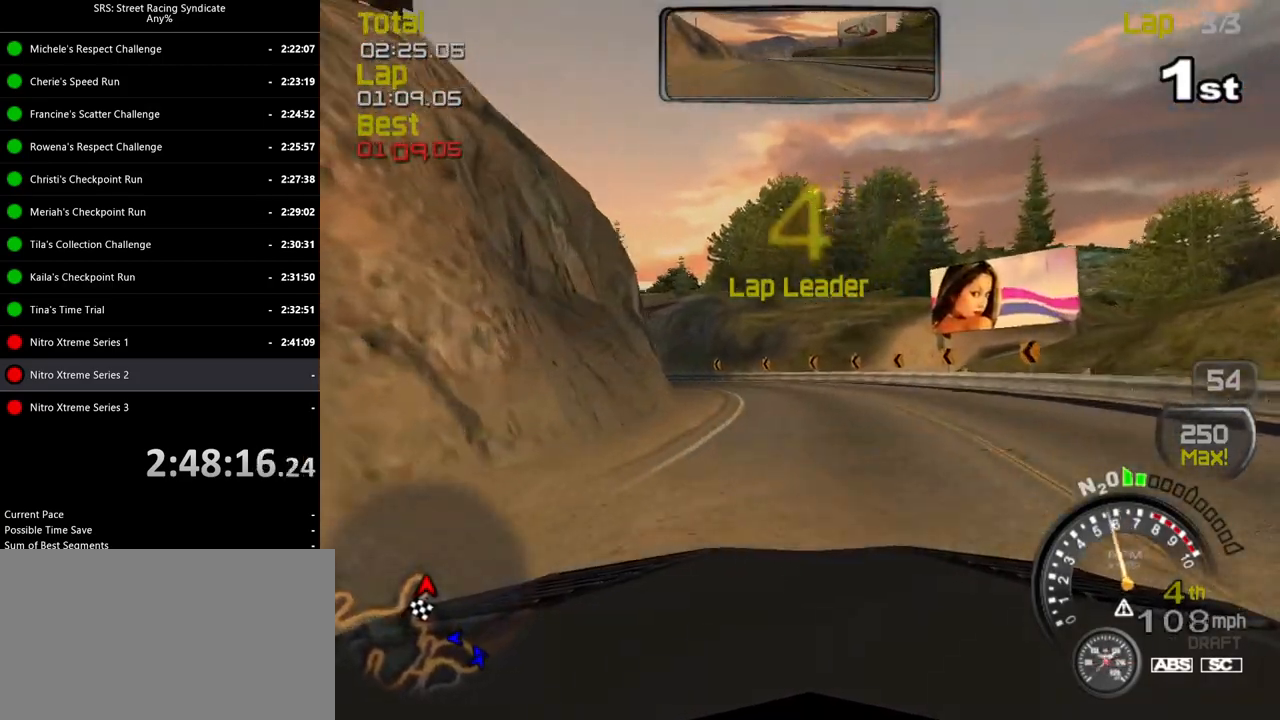
{"buttons": [], "left_stick": "up-left", "events": [[34, "L2", "down"], [67, "CROSS", "down"], [184, "CROSS", "up"], [384, "L2", "up"]]}
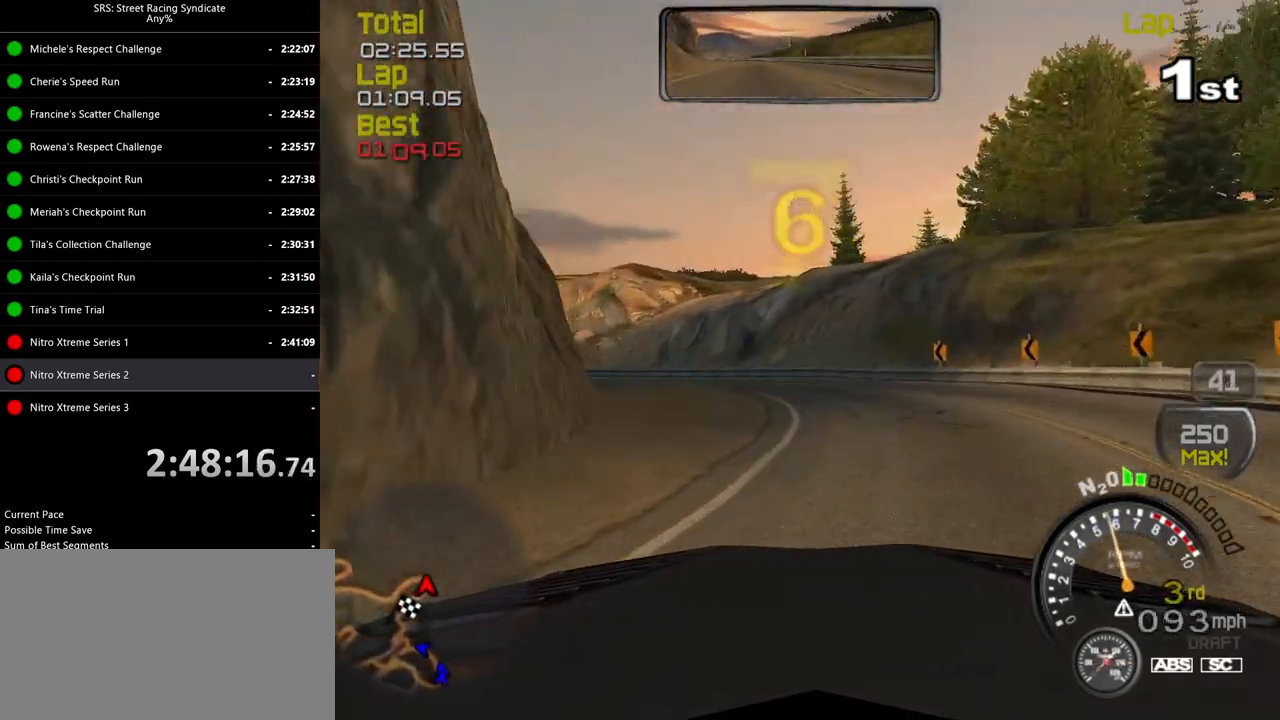
{"buttons": ["L2"], "left_stick": "up-left", "events": [[433, "L2", "down"]]}
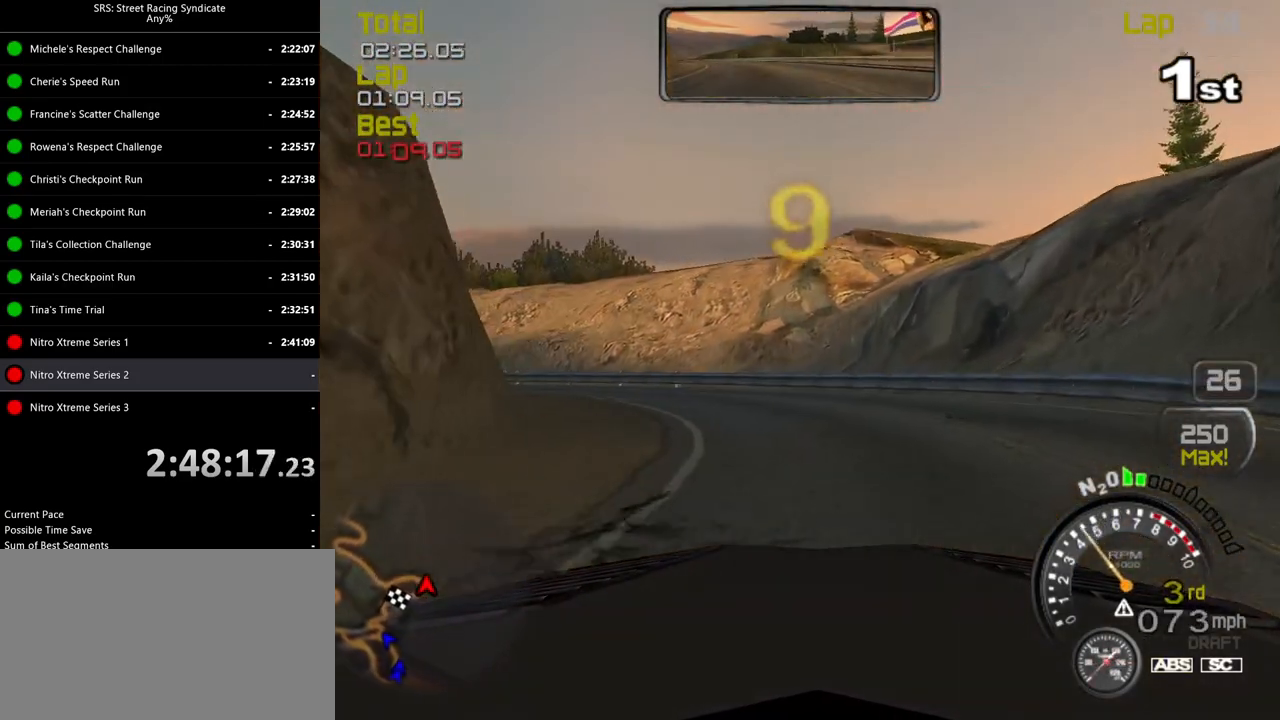
{"buttons": [], "left_stick": "up-left", "events": [[117, "CROSS", "down"], [184, "CROSS", "up"], [200, "L2", "up"]]}
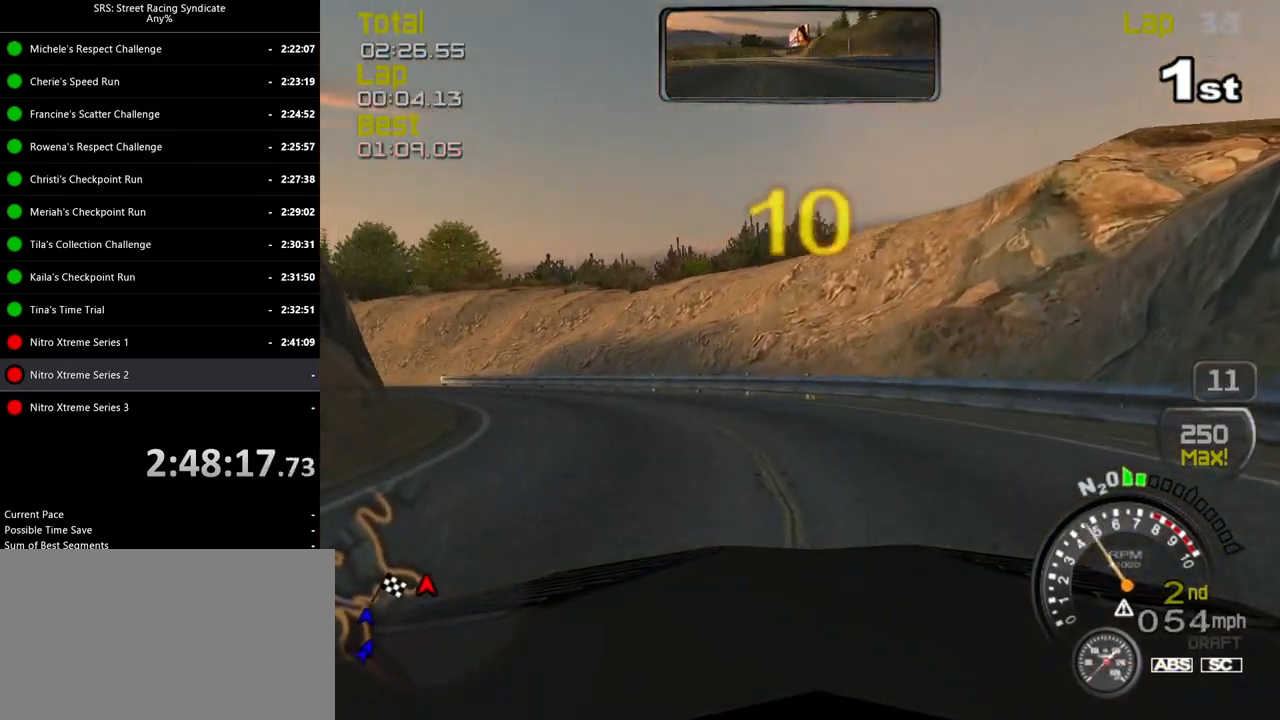
{"buttons": ["R2"], "left_stick": "center", "events": [[83, "R2", "down"], [484, "left_stick", "center"]]}
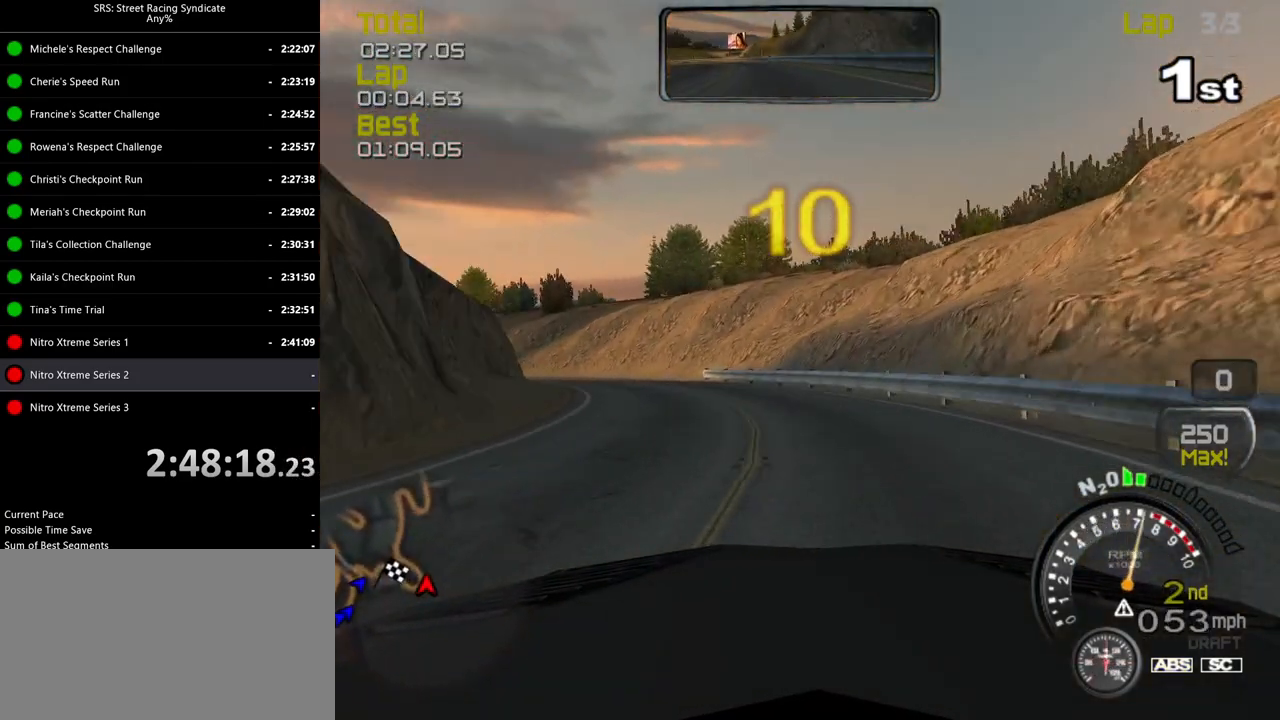
{"buttons": ["TRIANGLE", "R2"], "left_stick": "left", "events": [[67, "left_stick", "left"], [467, "TRIANGLE", "down"]]}
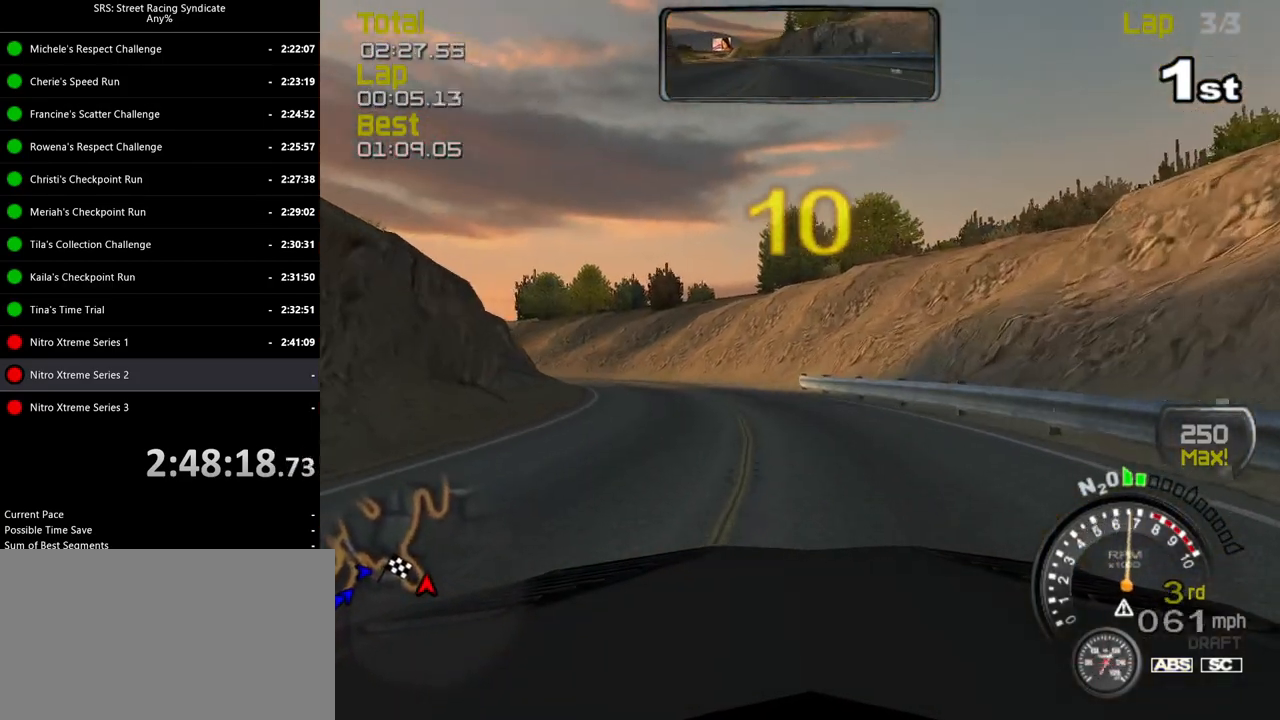
{"buttons": ["R2"], "left_stick": "center", "events": [[83, "TRIANGLE", "up"], [100, "left_stick", "center"], [250, "left_stick", "left"], [433, "left_stick", "center"]]}
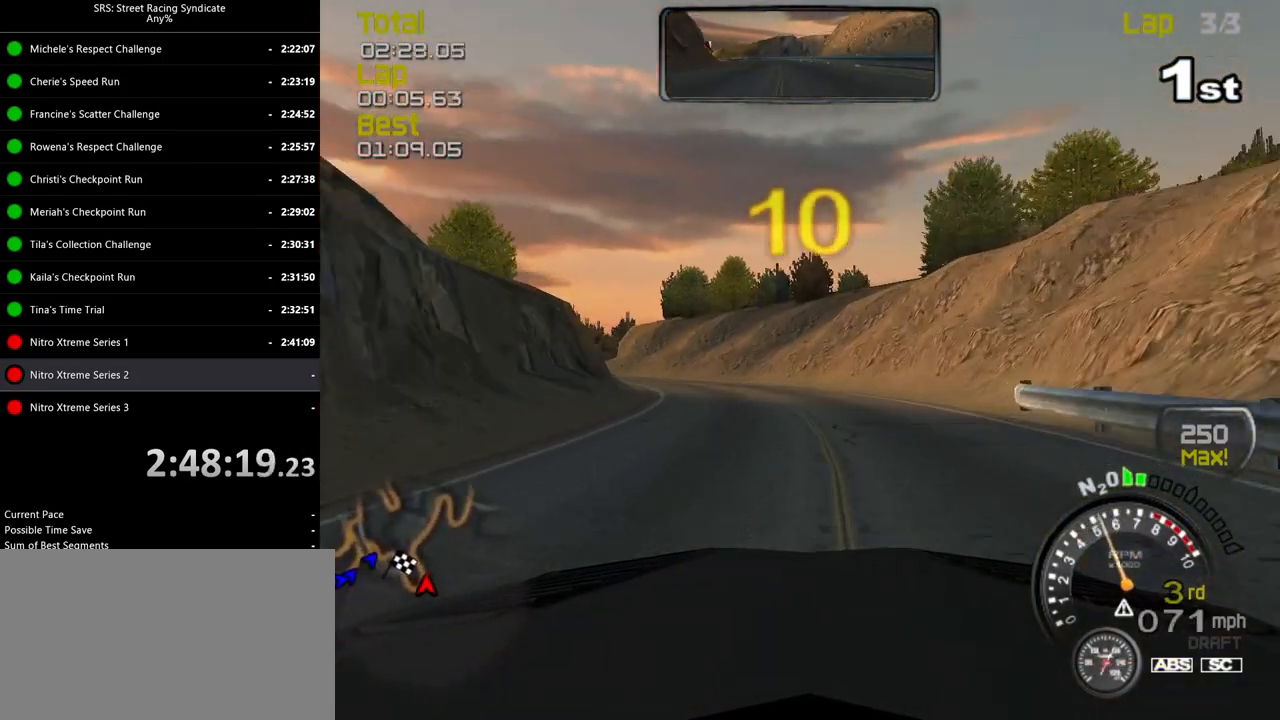
{"buttons": ["R2"], "left_stick": "center", "events": [[17, "left_stick", "left"], [217, "left_stick", "center"], [284, "left_stick", "up-left"], [467, "left_stick", "center"]]}
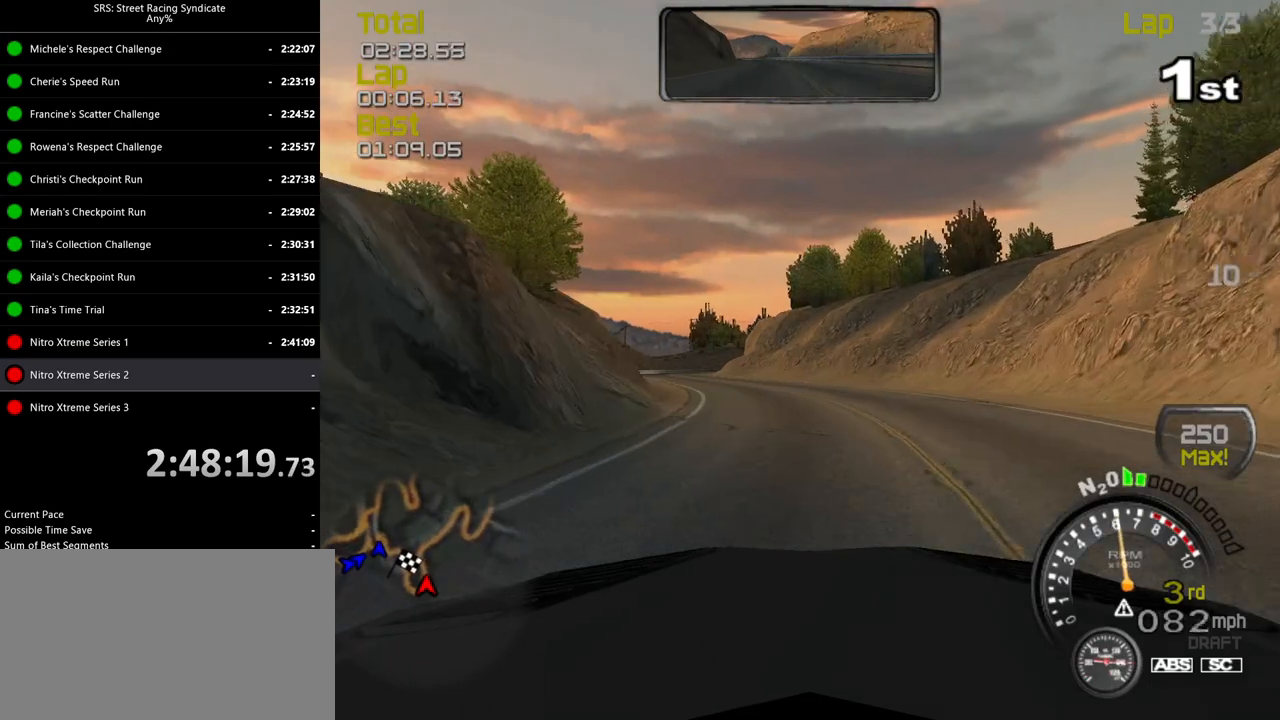
{"buttons": ["R2"], "left_stick": "center", "events": [[100, "left_stick", "up-left"], [500, "left_stick", "center"]]}
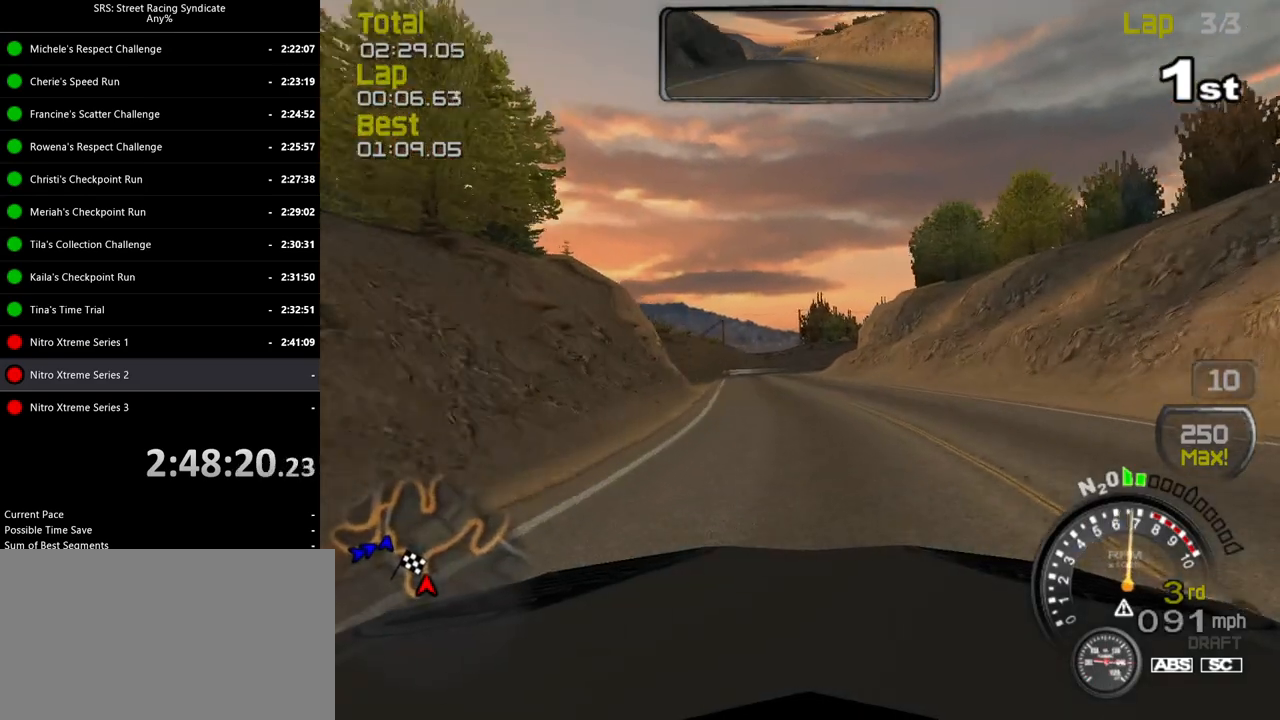
{"buttons": ["R2"], "left_stick": "center", "events": [[34, "TRIANGLE", "down"], [167, "TRIANGLE", "up"], [317, "left_stick", "left"], [467, "left_stick", "center"]]}
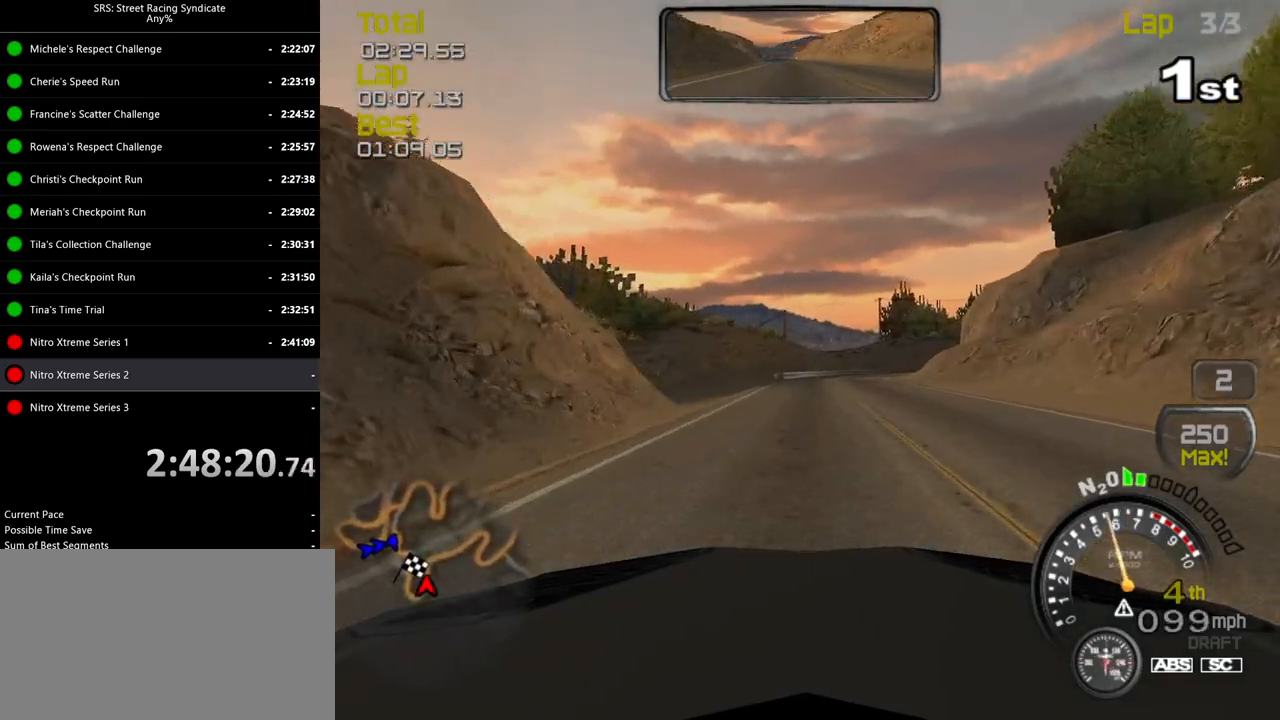
{"buttons": ["R2"], "left_stick": "right", "events": [[233, "left_stick", "right"], [333, "left_stick", "center"], [484, "left_stick", "right"]]}
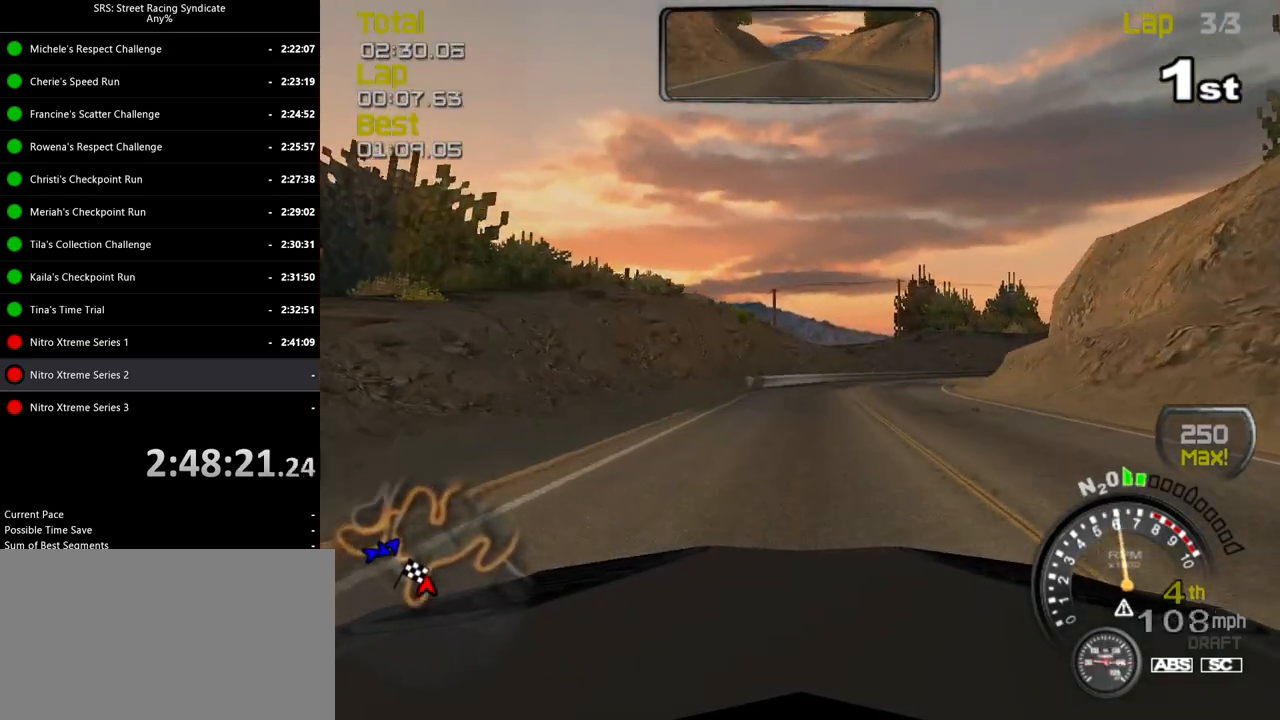
{"buttons": ["R2"], "left_stick": "right", "events": [[267, "R2", "up"], [367, "R2", "down"]]}
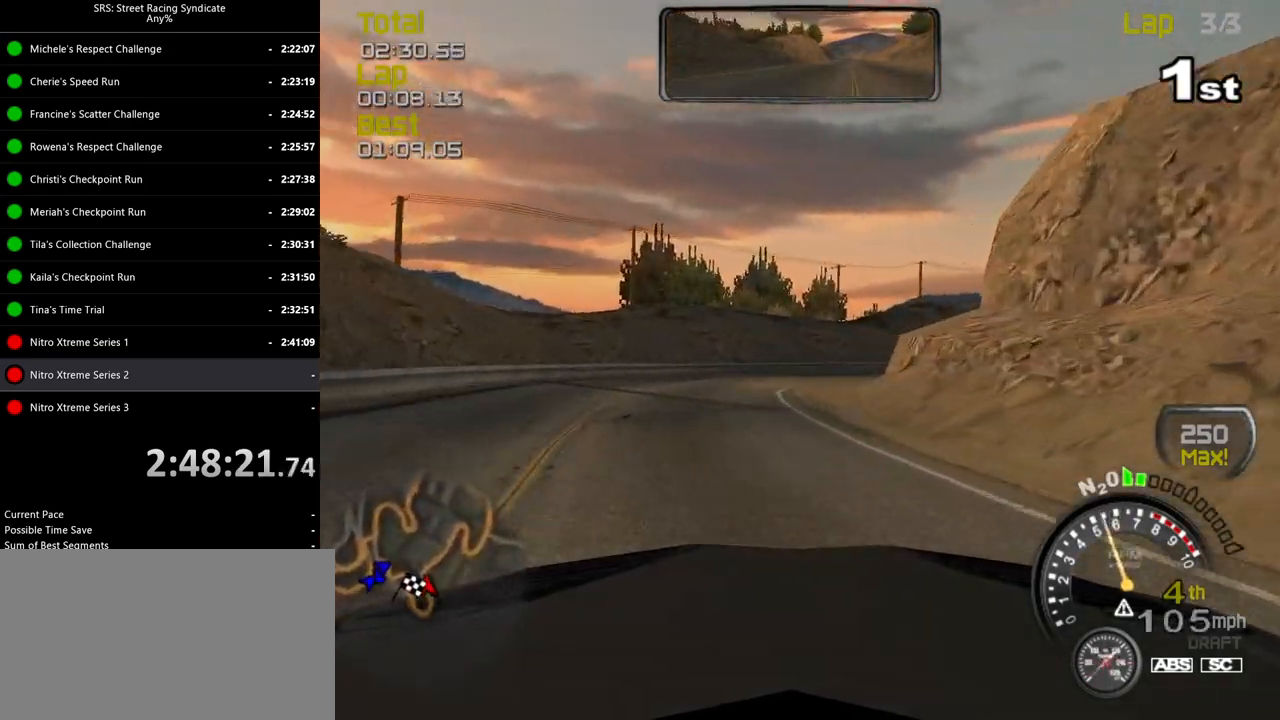
{"buttons": ["R2"], "left_stick": "right", "events": []}
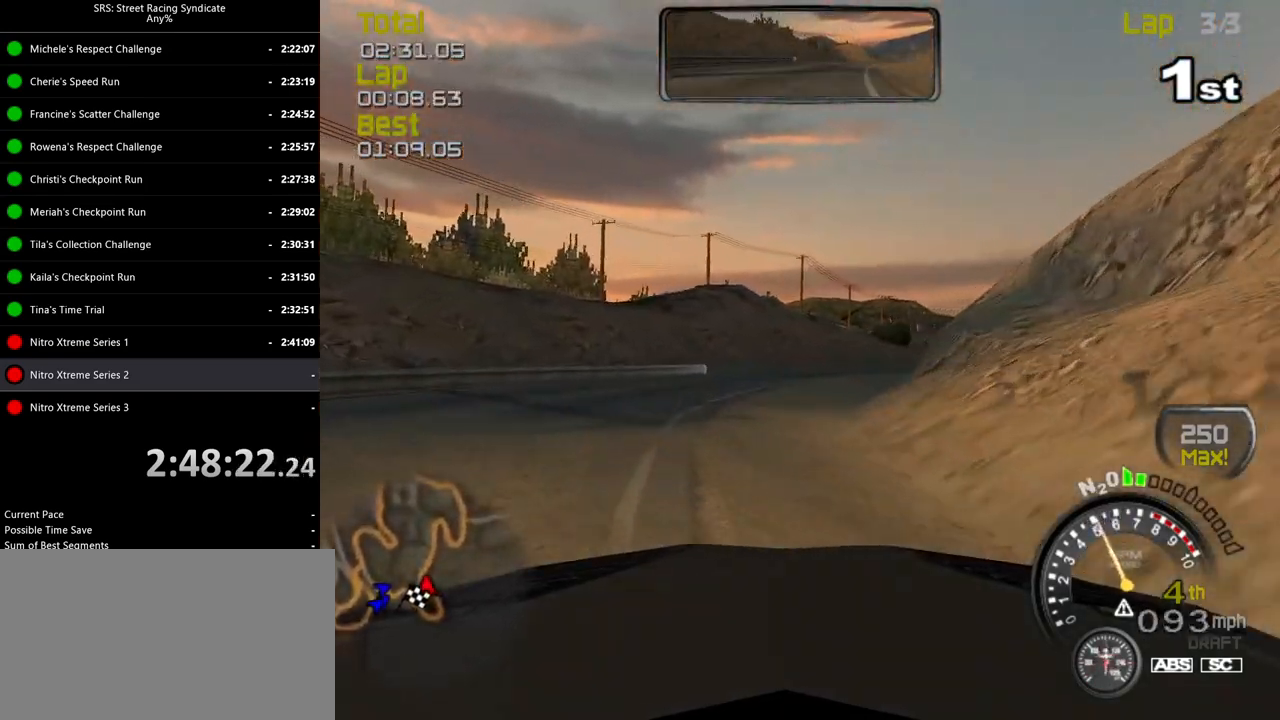
{"buttons": ["R2"], "left_stick": "center", "events": [[501, "left_stick", "center"]]}
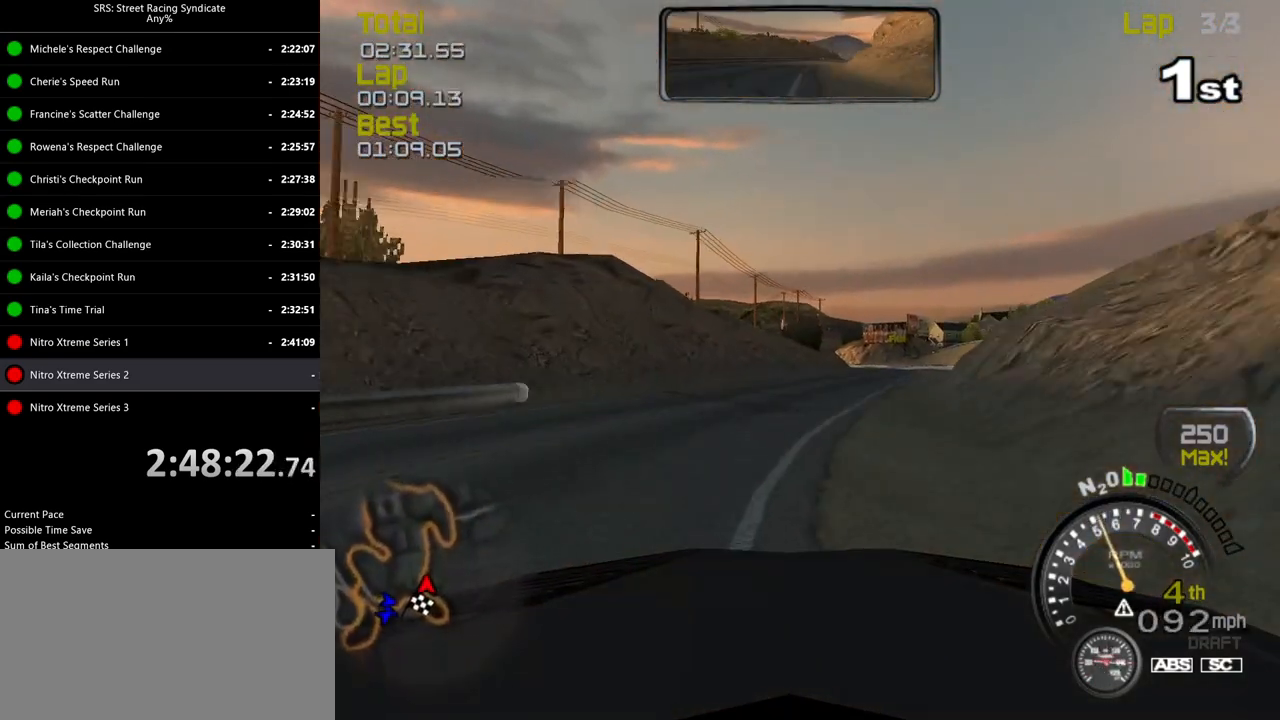
{"buttons": ["R2"], "left_stick": "center", "events": [[100, "left_stick", "right"], [250, "left_stick", "center"]]}
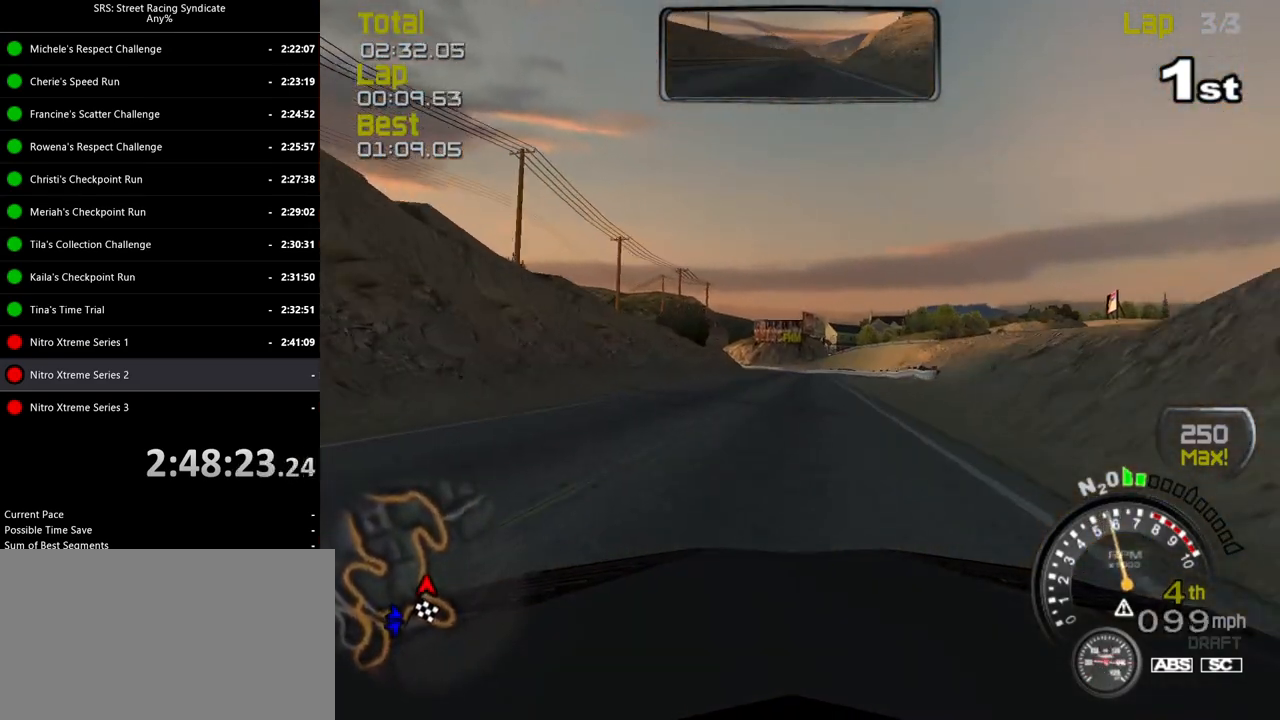
{"buttons": ["R2"], "left_stick": "center", "events": [[50, "left_stick", "right"], [150, "left_stick", "center"]]}
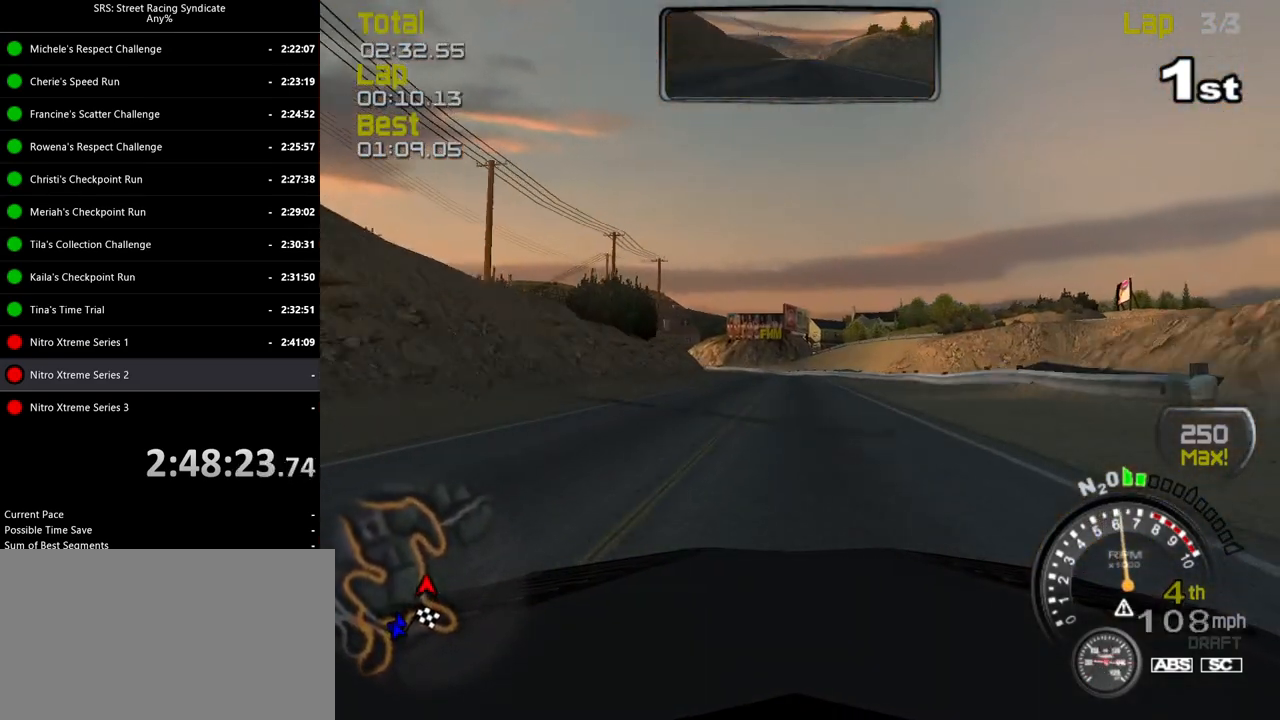
{"buttons": ["R2"], "left_stick": "center", "events": [[317, "left_stick", "left"], [450, "left_stick", "center"]]}